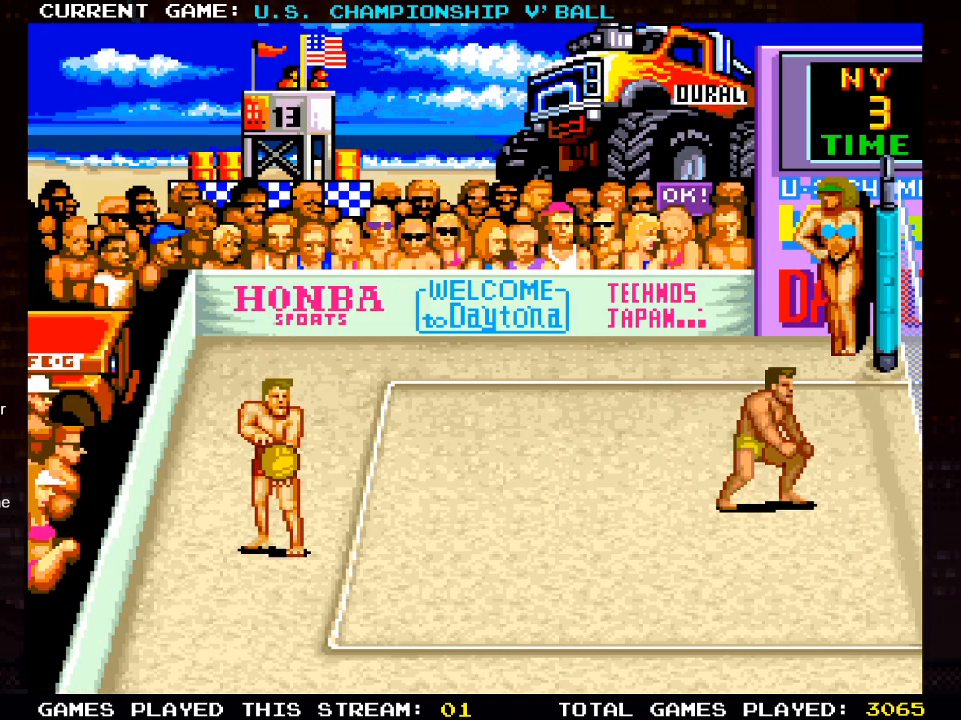
Gameplay with a controller (PlayStation layout); each line is a JSON object with the inputs held at the frame after it. "events" lists button and stick changes between this image and that frame as [ms after this image, input, new state], when the widget could be followed in between.
{"buttons": [], "left_stick": "center", "right_stick": "center", "events": [[50, "SQUARE", "up"]]}
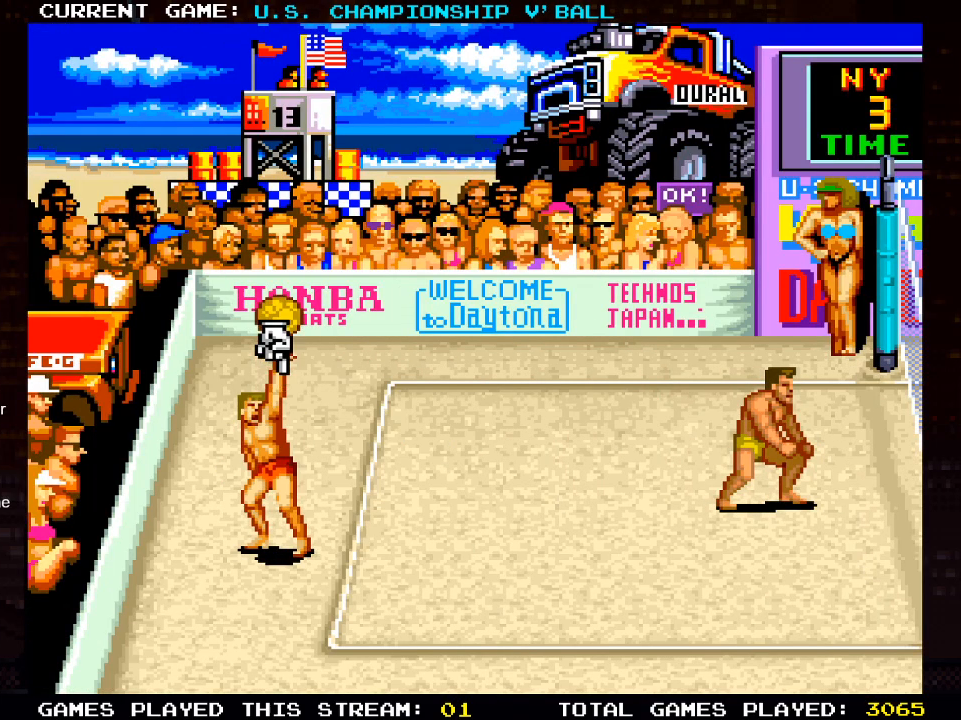
{"buttons": [], "left_stick": "center", "right_stick": "center", "events": [[167, "CROSS", "down"], [333, "CROSS", "up"]]}
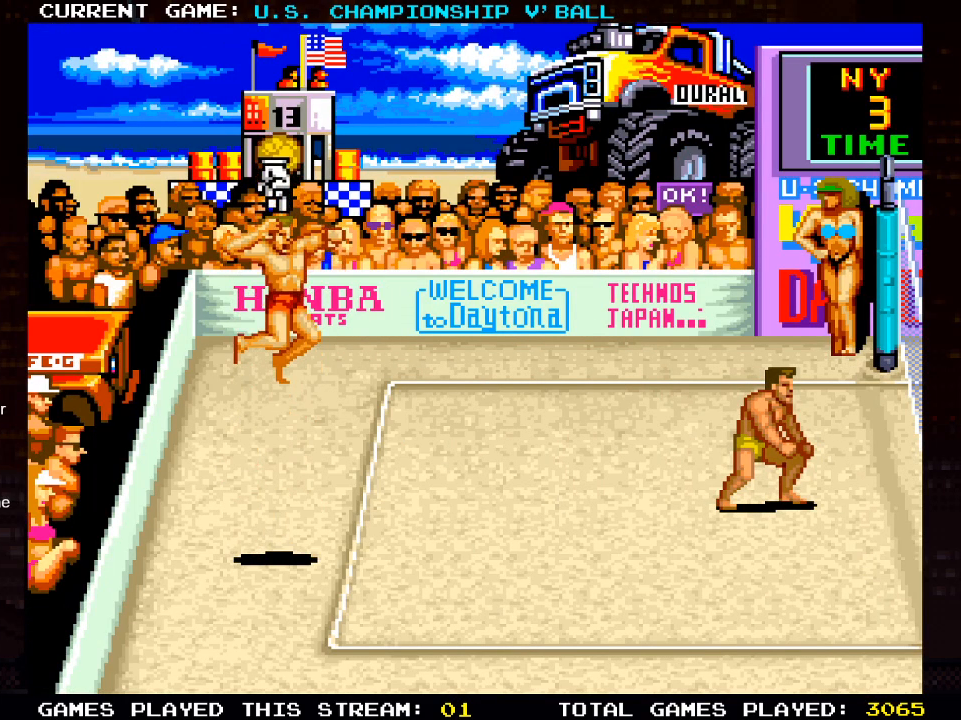
{"buttons": ["DPAD_RIGHT"], "left_stick": "center", "right_stick": "center", "events": [[33, "SQUARE", "down"], [50, "DPAD_RIGHT", "down"], [233, "SQUARE", "up"]]}
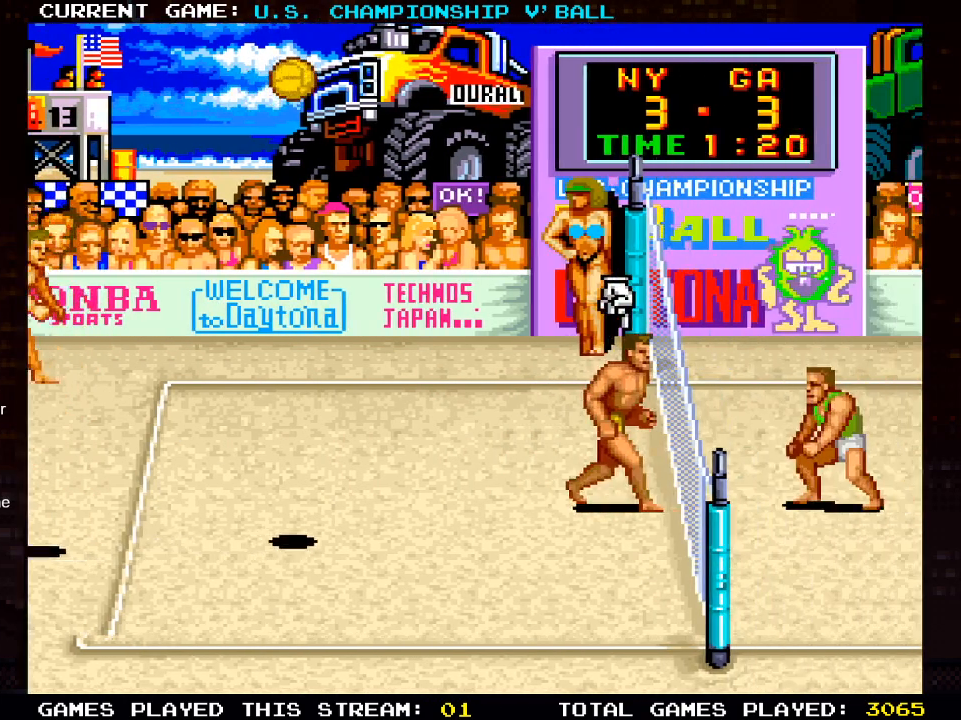
{"buttons": [], "left_stick": "center", "right_stick": "center", "events": [[100, "DPAD_RIGHT", "up"]]}
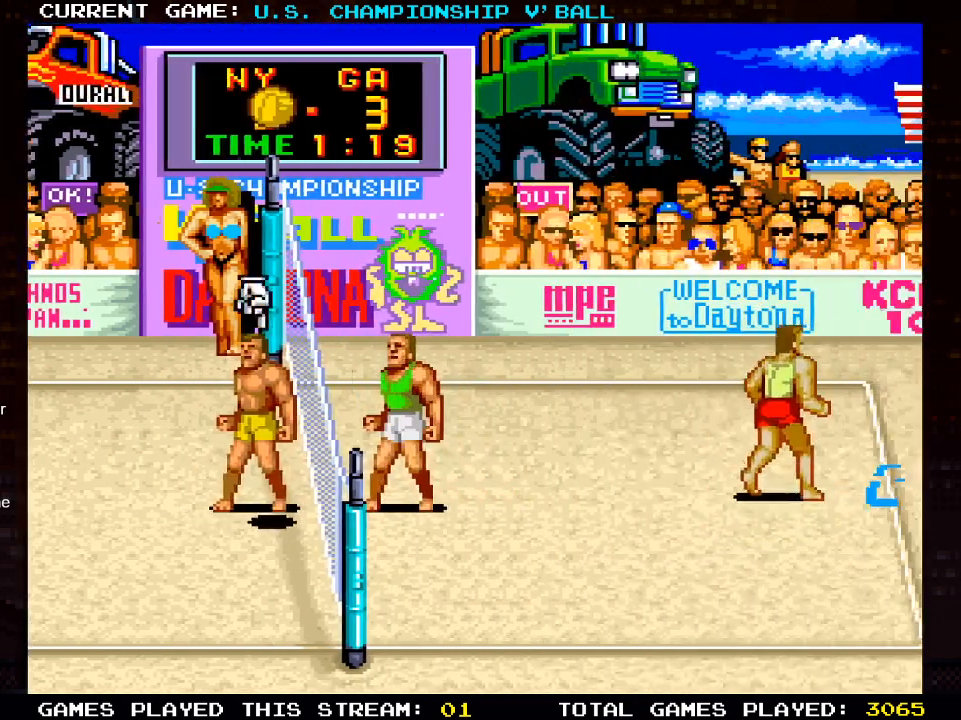
{"buttons": [], "left_stick": "center", "right_stick": "center", "events": []}
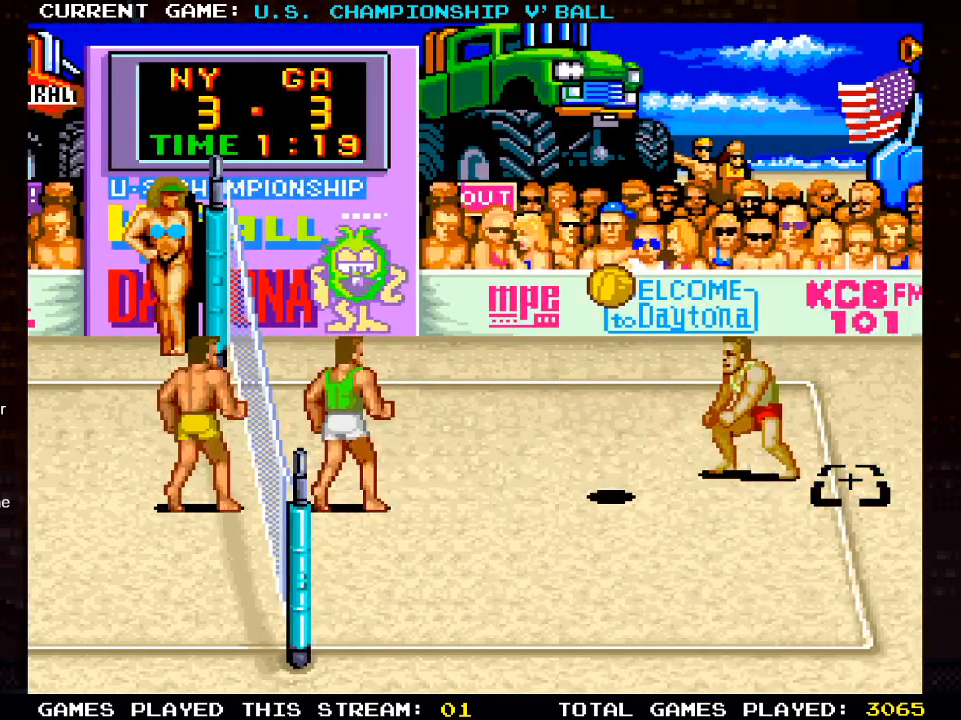
{"buttons": [], "left_stick": "center", "right_stick": "center", "events": []}
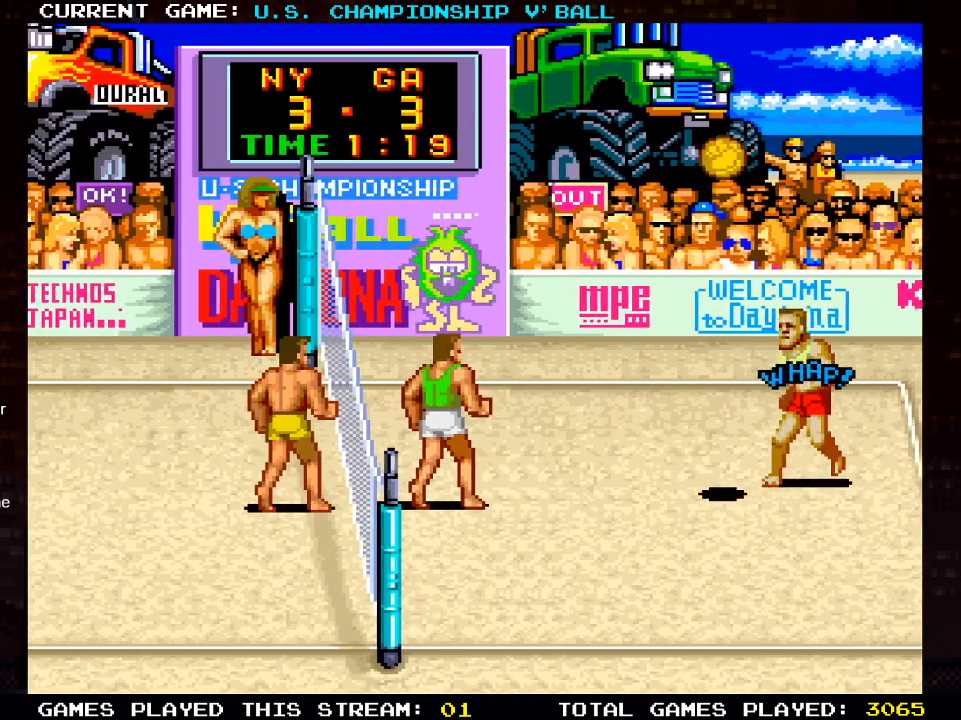
{"buttons": [], "left_stick": "center", "right_stick": "center", "events": []}
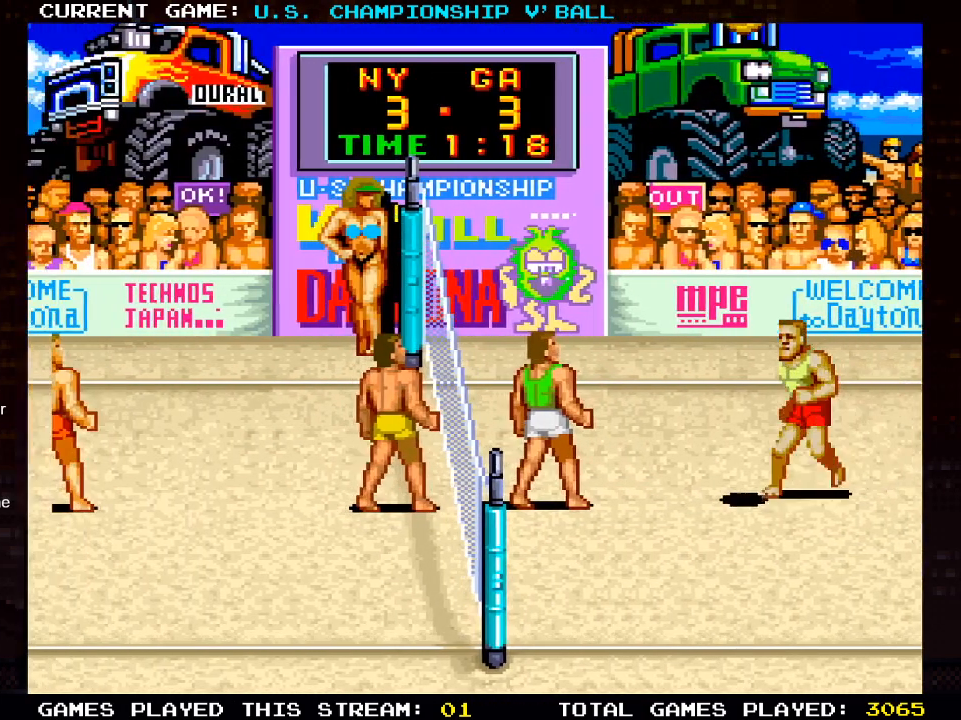
{"buttons": [], "left_stick": "center", "right_stick": "center", "events": []}
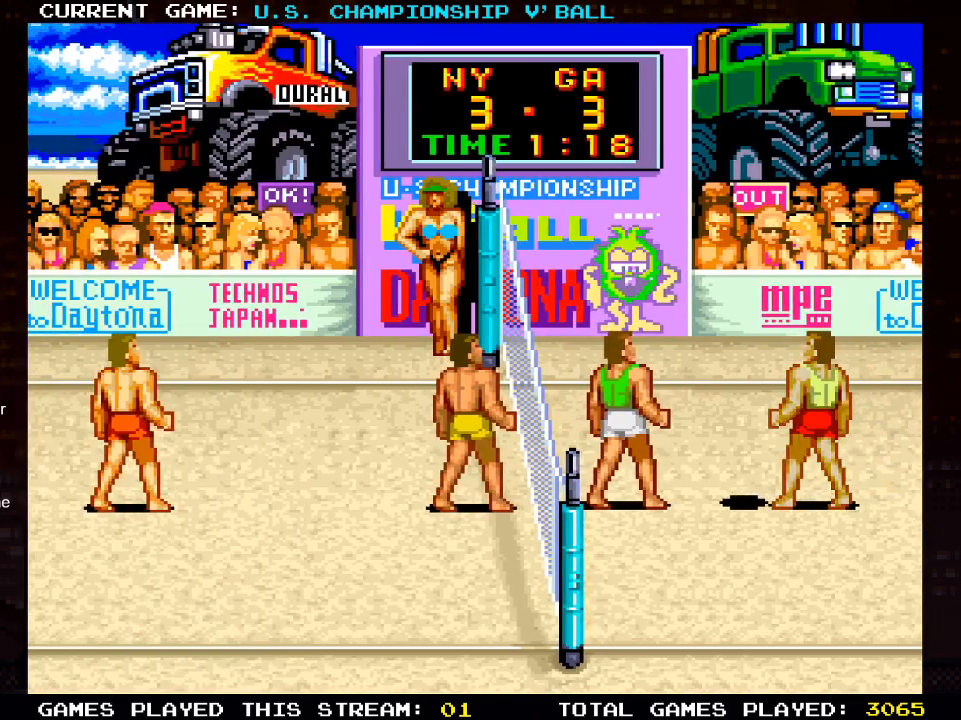
{"buttons": [], "left_stick": "center", "right_stick": "center", "events": []}
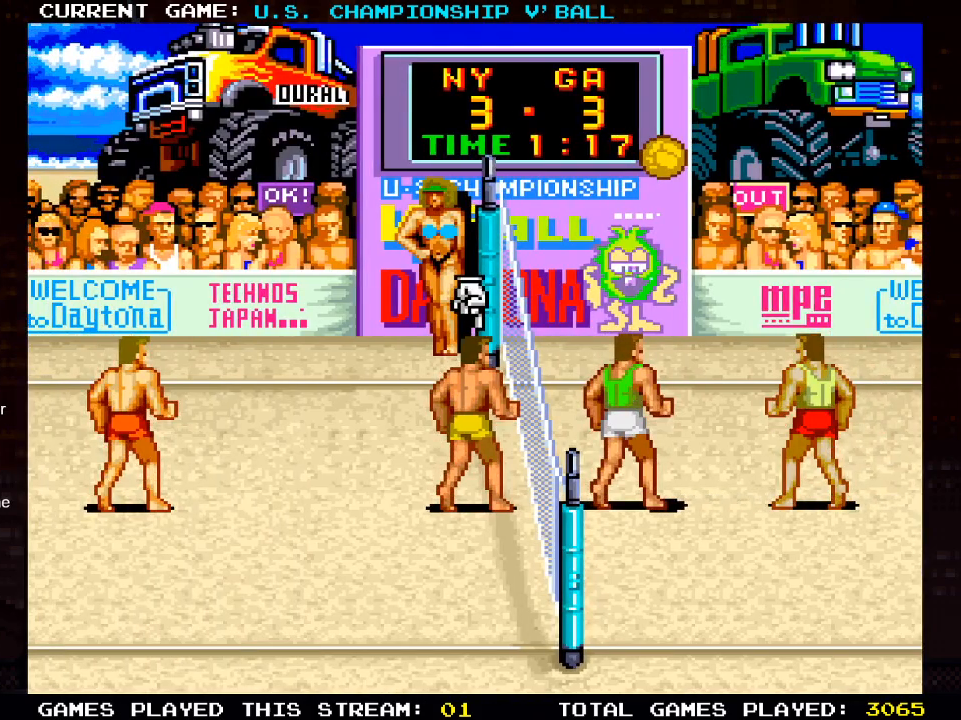
{"buttons": [], "left_stick": "center", "right_stick": "center", "events": []}
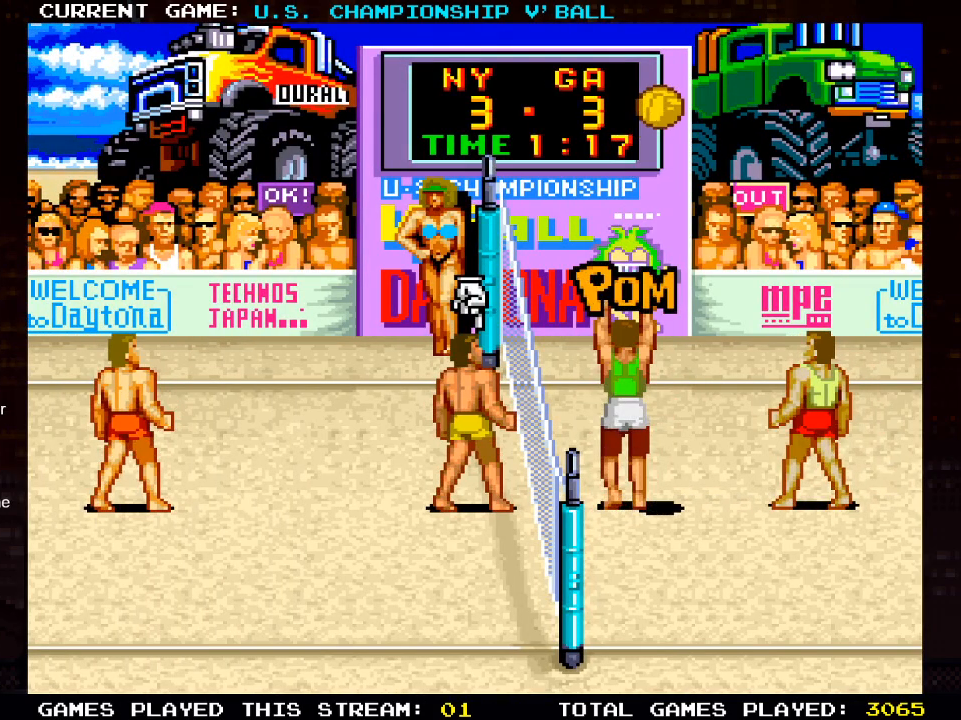
{"buttons": [], "left_stick": "center", "right_stick": "center", "events": []}
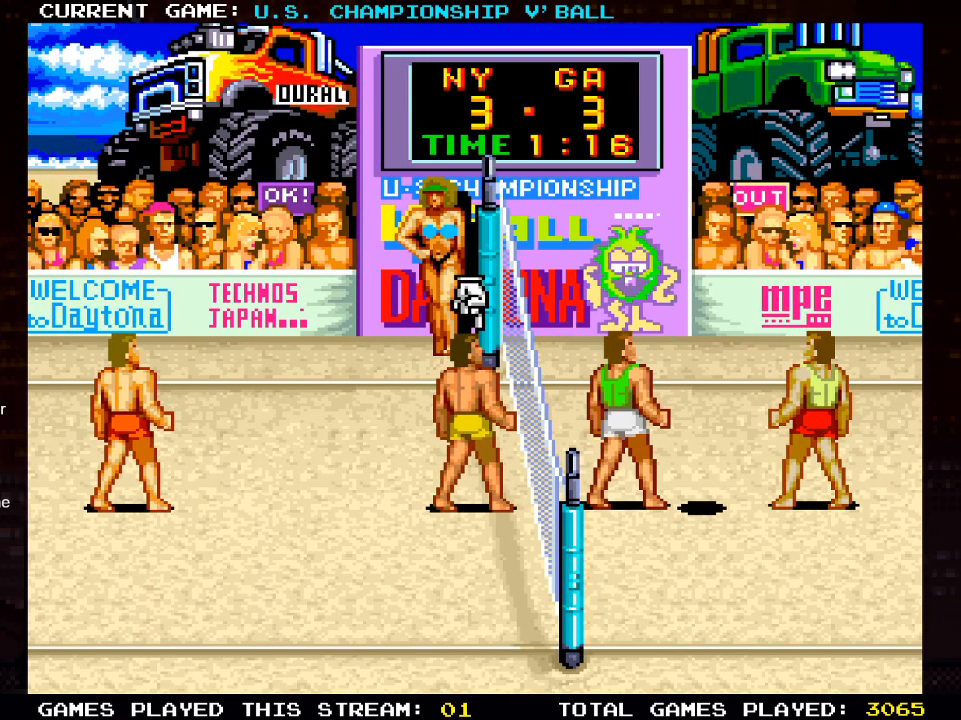
{"buttons": ["DPAD_LEFT"], "left_stick": "center", "right_stick": "center", "events": [[67, "DPAD_LEFT", "down"]]}
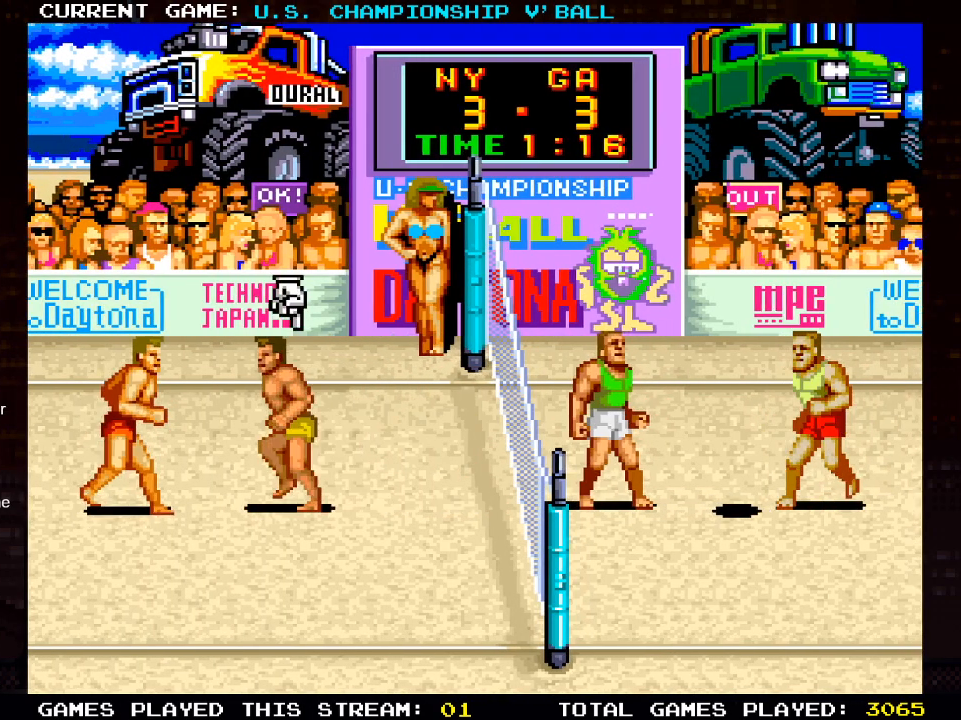
{"buttons": [], "left_stick": "center", "right_stick": "center", "events": [[17, "DPAD_LEFT", "up"], [267, "DPAD_RIGHT", "down"], [333, "DPAD_RIGHT", "up"]]}
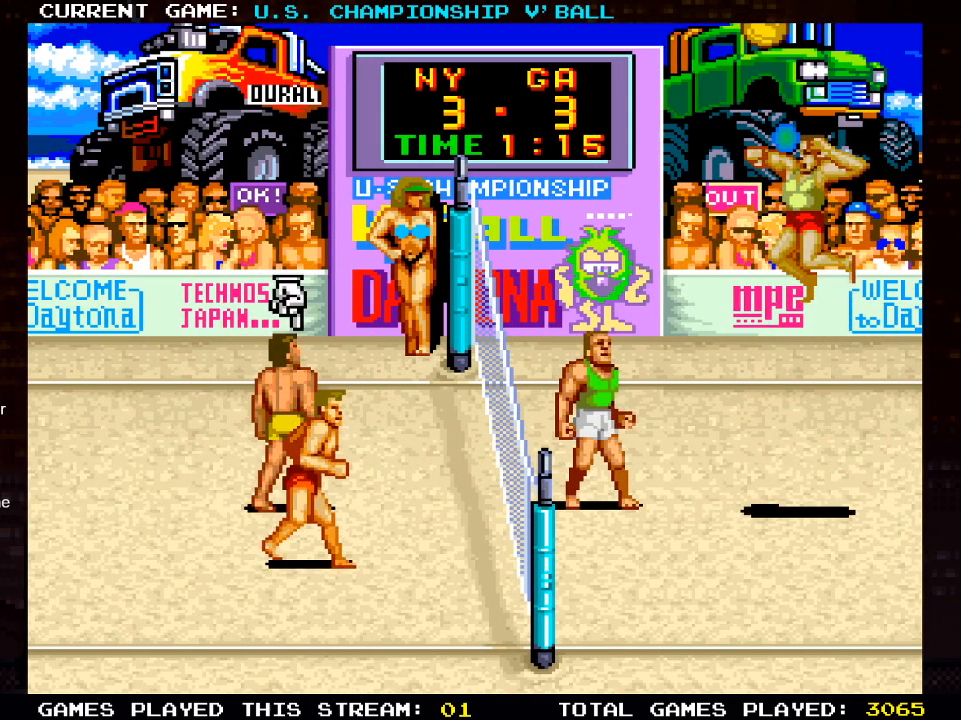
{"buttons": ["DPAD_DOWN", "DPAD_LEFT"], "left_stick": "center", "right_stick": "center", "events": [[17, "DPAD_LEFT", "down"], [233, "DPAD_LEFT", "up"], [467, "DPAD_DOWN", "down"], [500, "DPAD_LEFT", "down"]]}
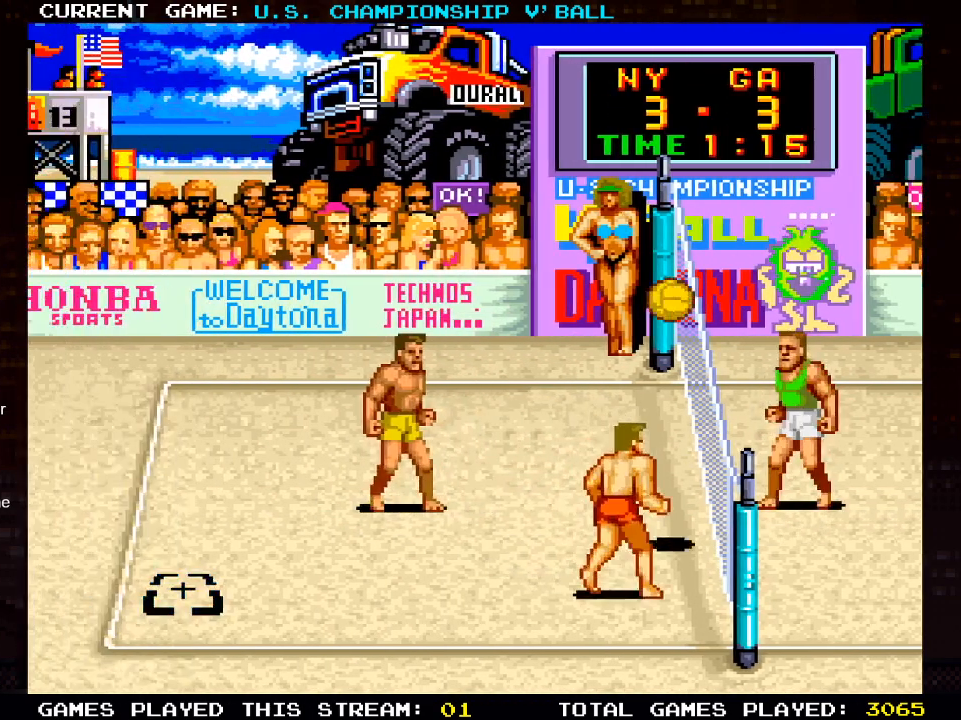
{"buttons": [], "left_stick": "center", "right_stick": "center", "events": [[283, "DPAD_DOWN", "up"], [283, "DPAD_LEFT", "up"], [333, "SQUARE", "down"], [450, "SQUARE", "up"]]}
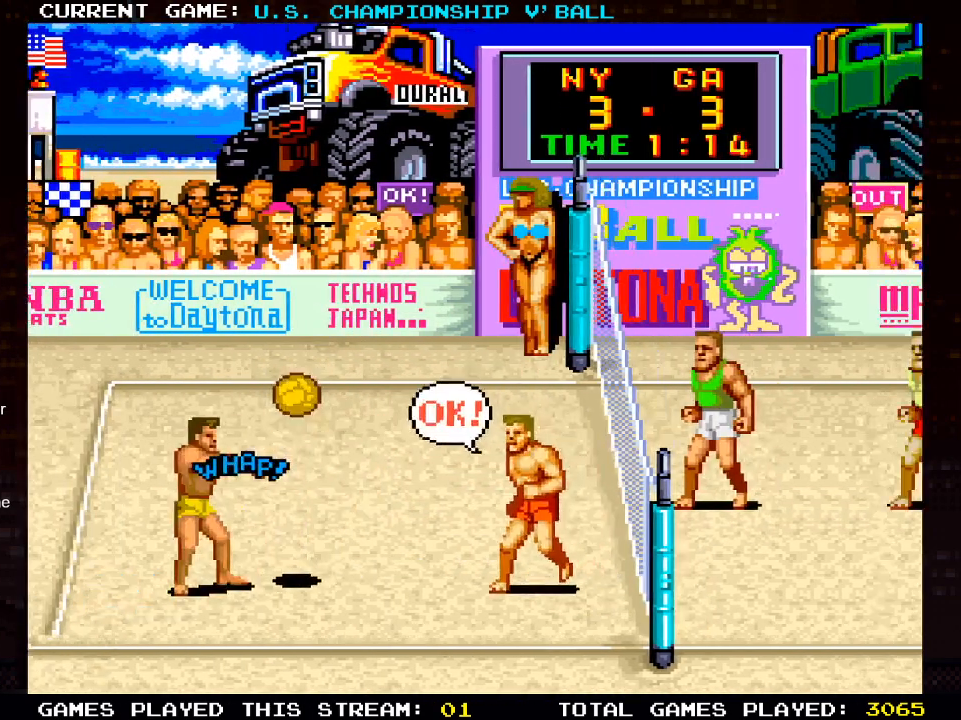
{"buttons": [], "left_stick": "center", "right_stick": "center", "events": []}
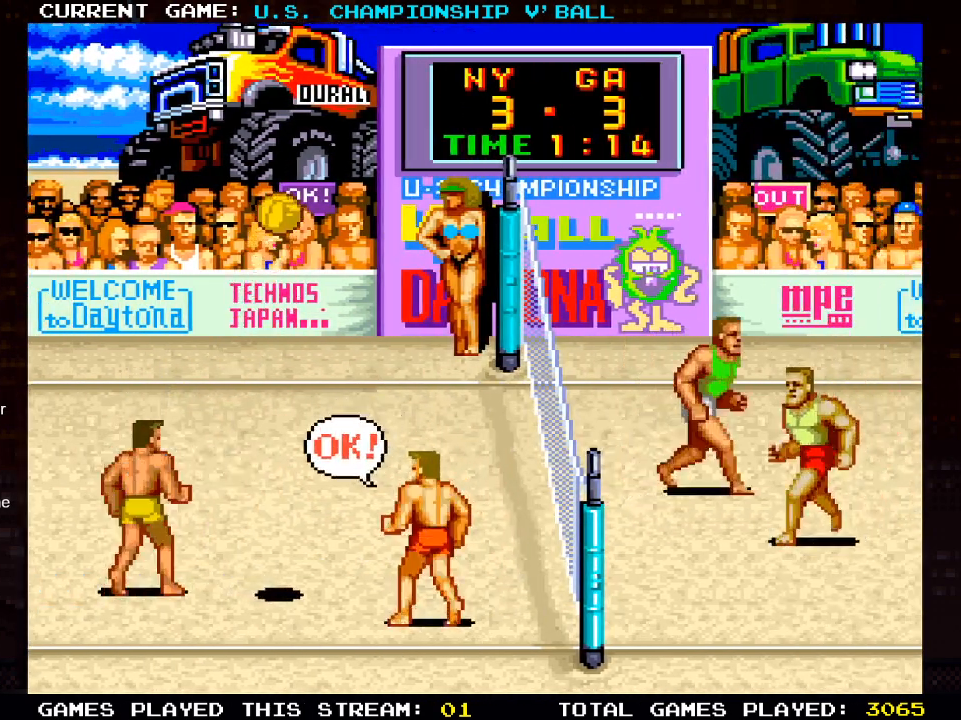
{"buttons": ["DPAD_RIGHT"], "left_stick": "center", "right_stick": "center", "events": [[250, "DPAD_RIGHT", "down"]]}
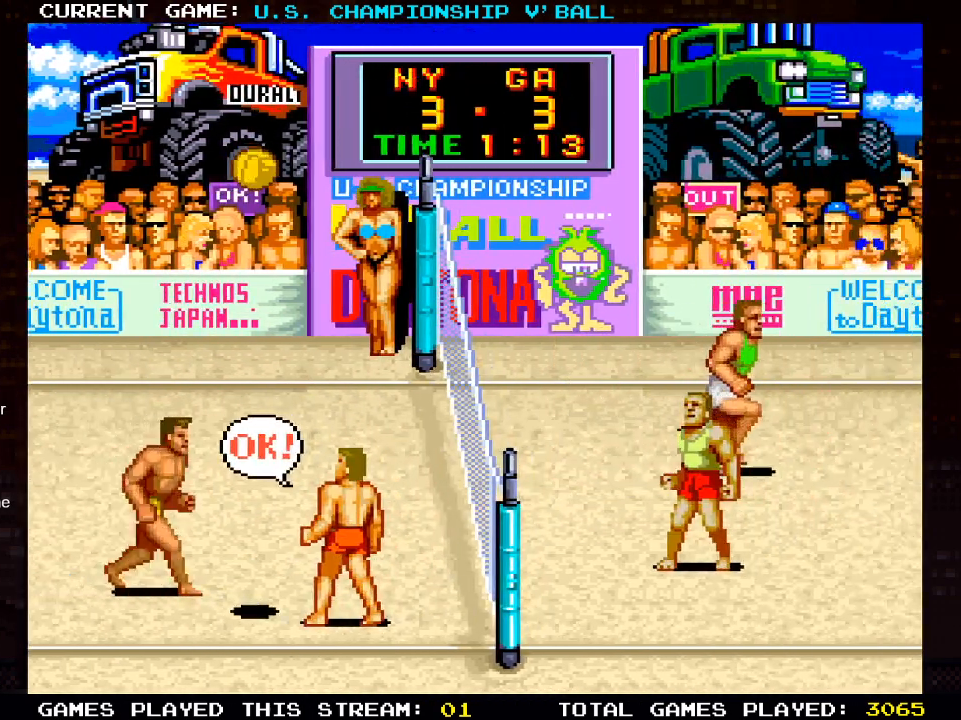
{"buttons": [], "left_stick": "center", "right_stick": "center", "events": [[483, "DPAD_RIGHT", "up"]]}
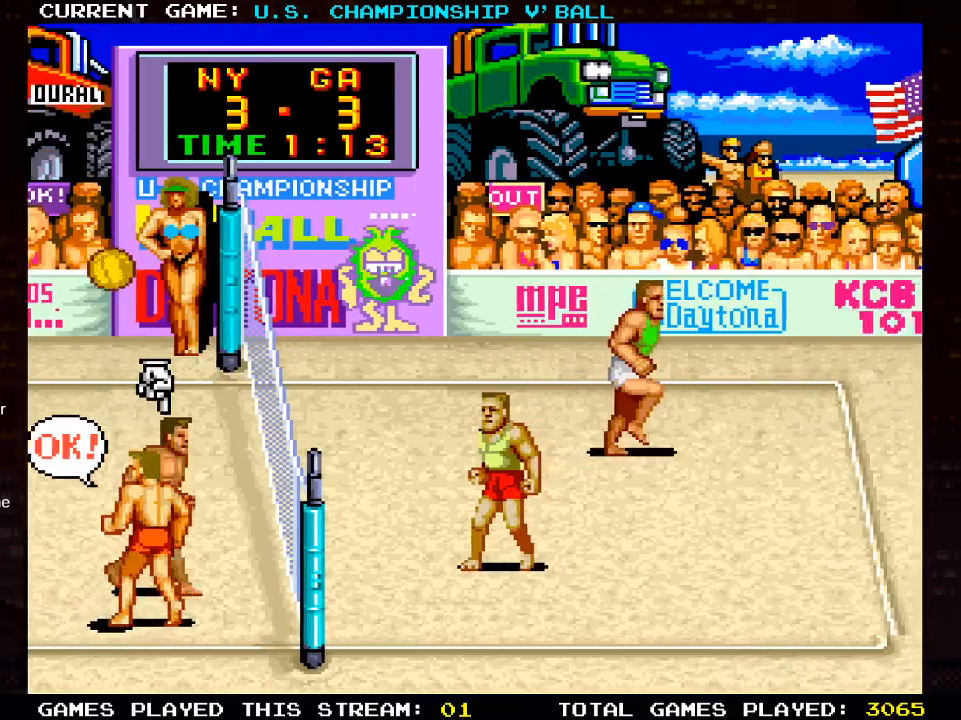
{"buttons": [], "left_stick": "center", "right_stick": "center", "events": []}
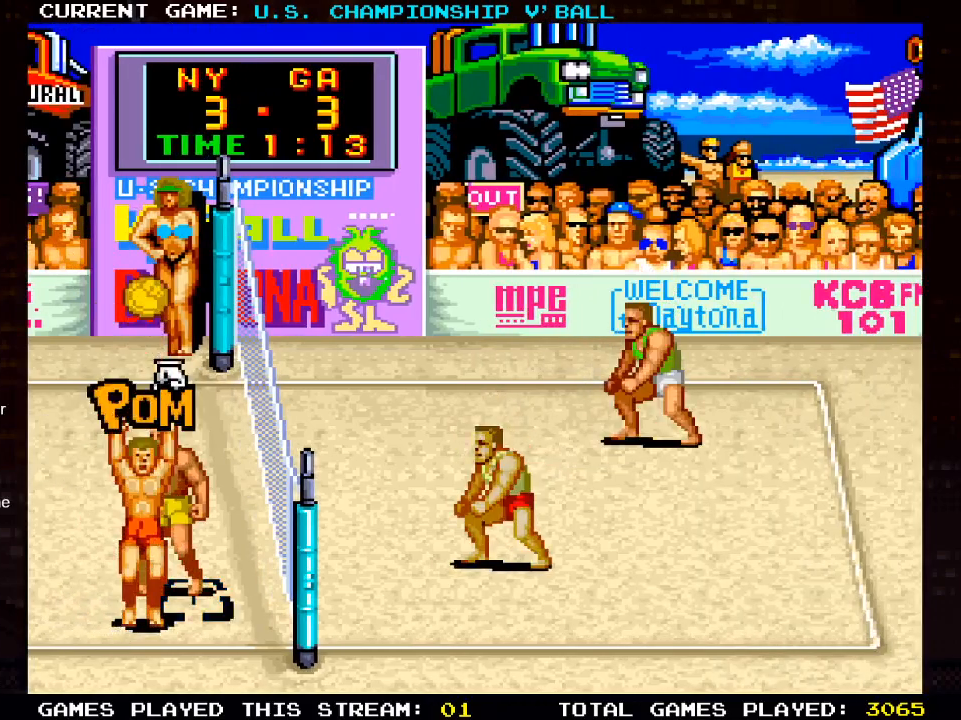
{"buttons": [], "left_stick": "center", "right_stick": "center", "events": []}
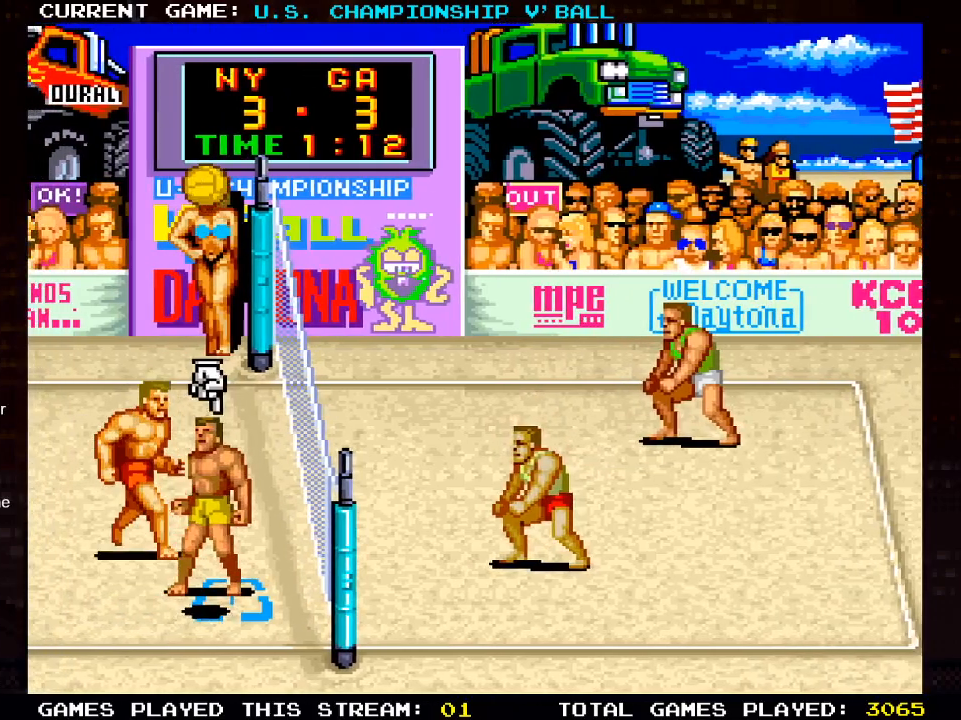
{"buttons": ["DPAD_RIGHT"], "left_stick": "center", "right_stick": "center", "events": [[17, "CROSS", "down"], [167, "CROSS", "up"], [283, "DPAD_RIGHT", "down"], [400, "SQUARE", "down"], [483, "SQUARE", "up"]]}
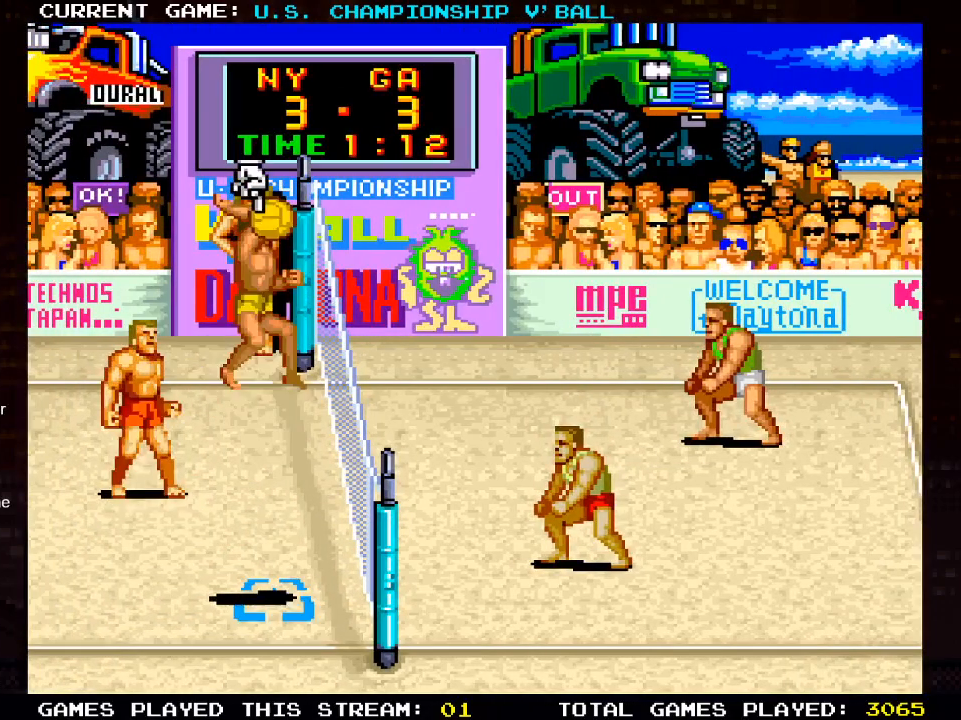
{"buttons": ["DPAD_RIGHT"], "left_stick": "center", "right_stick": "center", "events": [[67, "SQUARE", "down"], [167, "SQUARE", "up"], [233, "SQUARE", "down"], [400, "SQUARE", "up"]]}
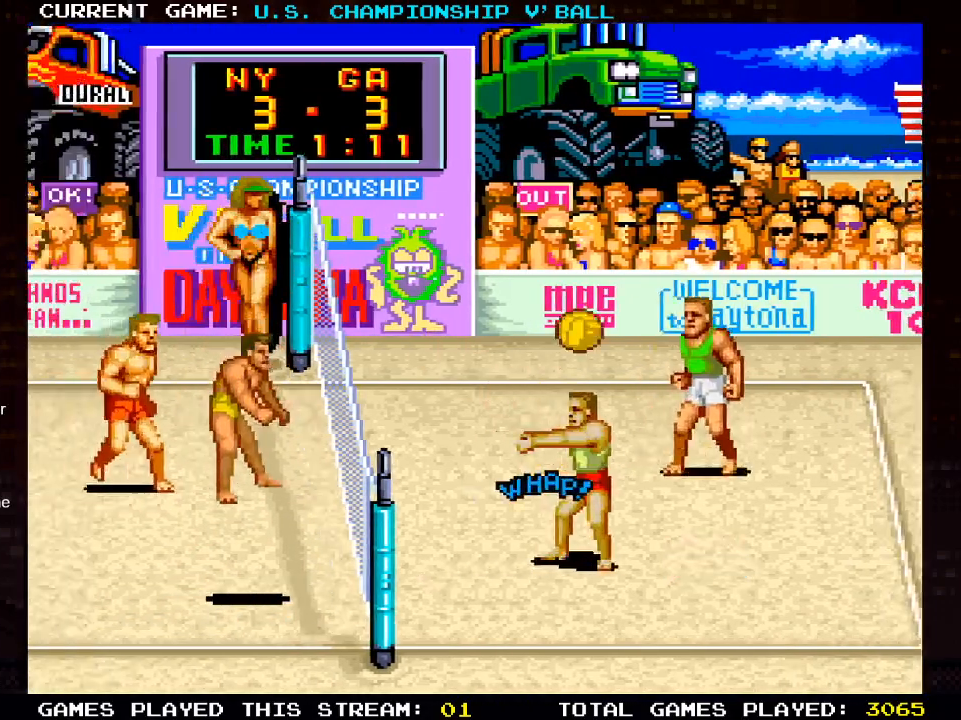
{"buttons": [], "left_stick": "center", "right_stick": "center", "events": [[217, "DPAD_RIGHT", "up"]]}
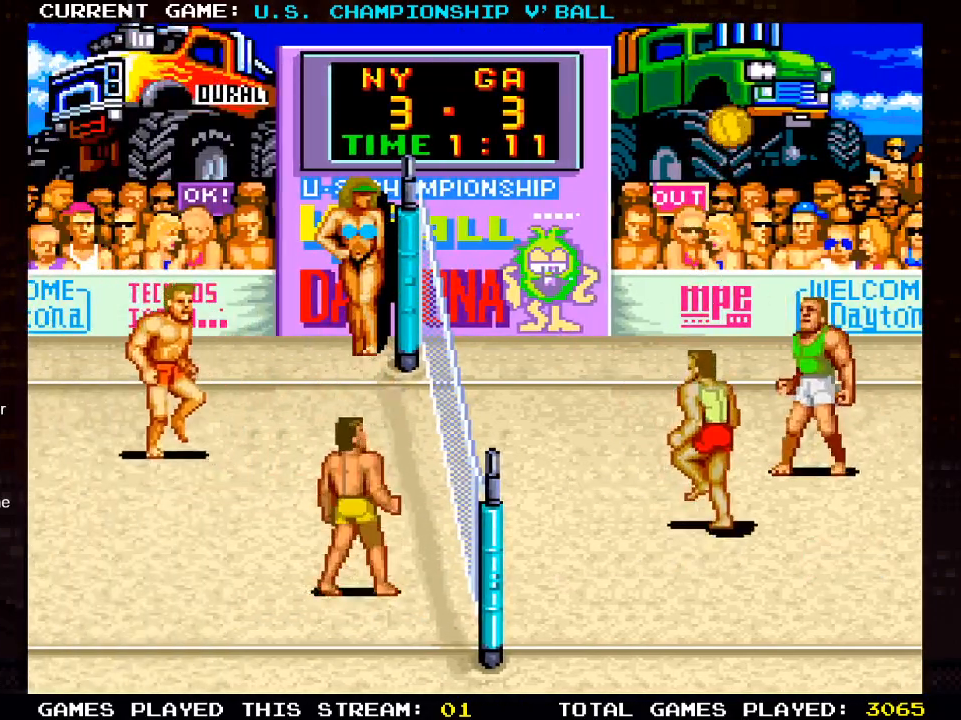
{"buttons": ["DPAD_UP", "DPAD_LEFT"], "left_stick": "center", "right_stick": "center", "events": [[17, "DPAD_UP", "down"], [233, "DPAD_LEFT", "down"]]}
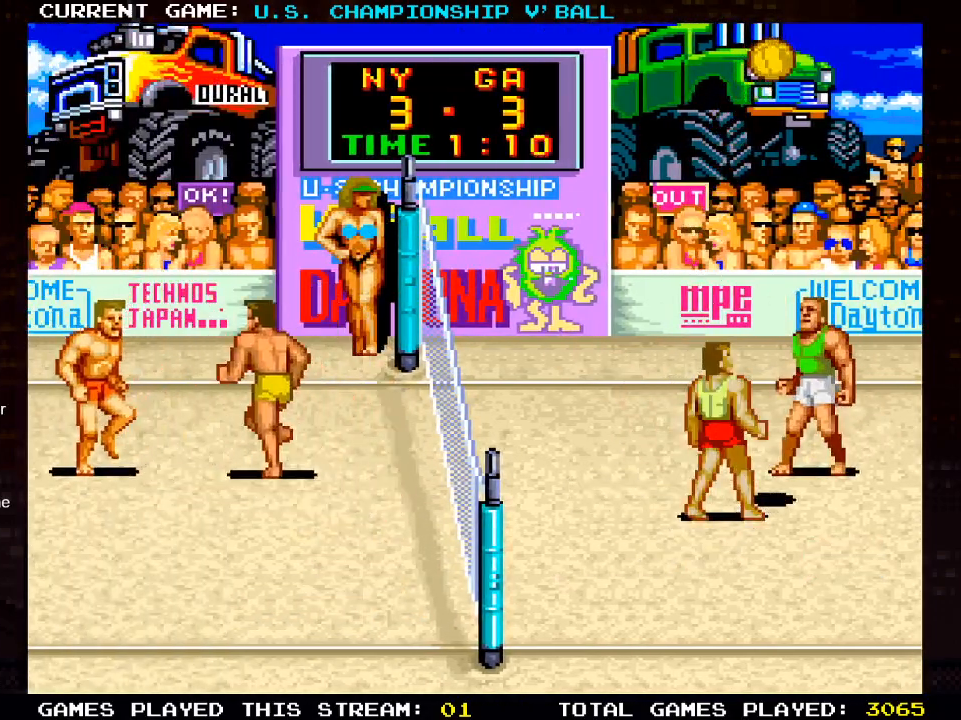
{"buttons": [], "left_stick": "center", "right_stick": "center", "events": [[33, "DPAD_UP", "up"], [50, "DPAD_LEFT", "up"]]}